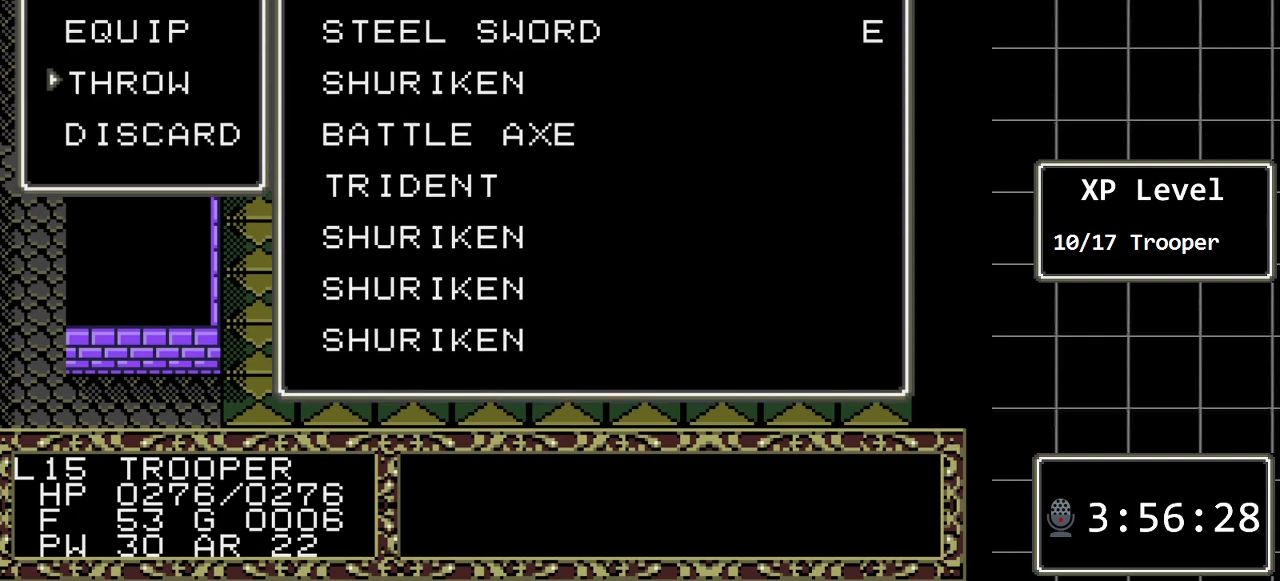
Gameplay with a controller (Xbox layout); each line is a JSON object with the inputs held at the frame after it. "events" lists button and stick changes between this image and that frame as [ms after this image, input, new state], when the widget could be followed in between. Not read: L1 L2 L3 R1 R2 R3.
{"buttons": [], "events": [[83, "DPAD_DOWN", "up"], [117, "C", "down"], [283, "C", "up"]]}
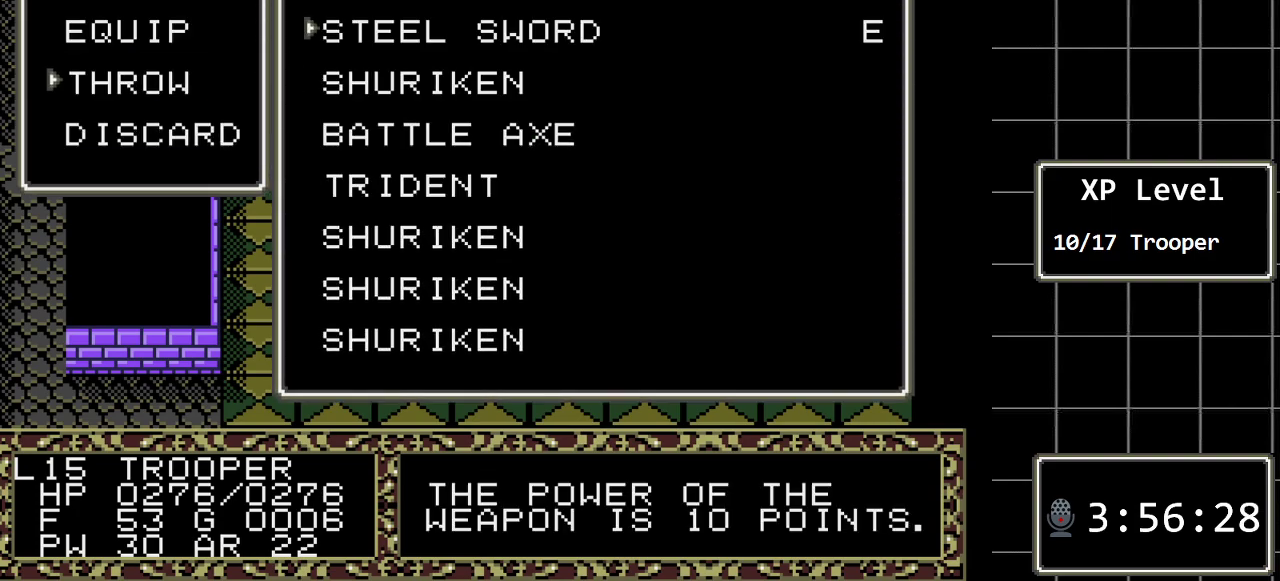
{"buttons": [], "events": []}
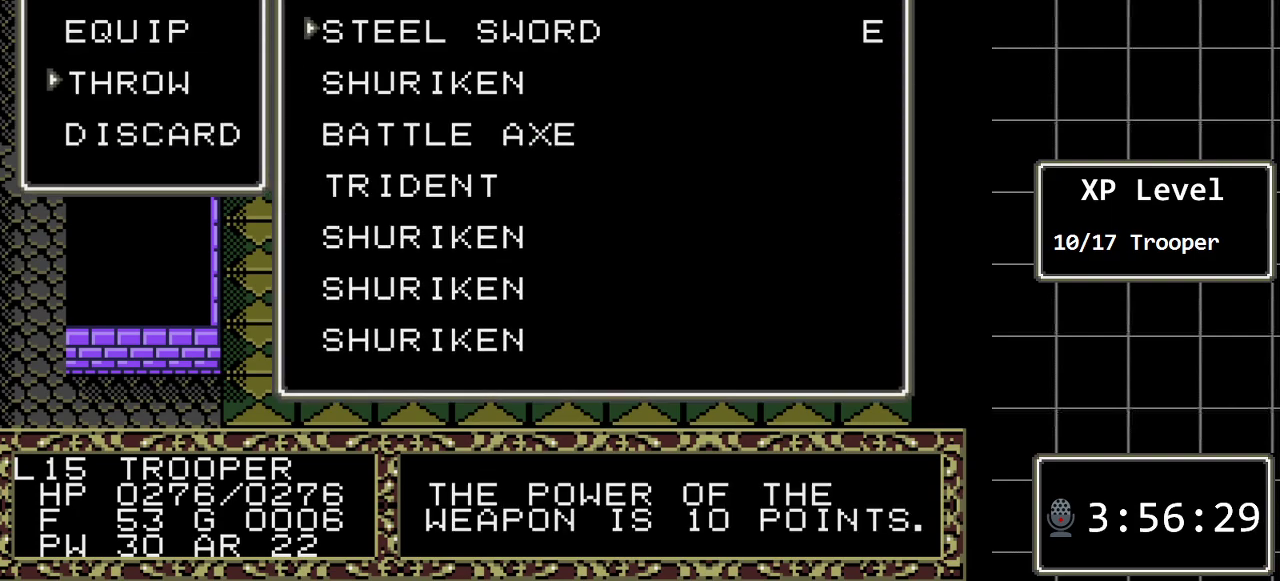
{"buttons": [], "events": []}
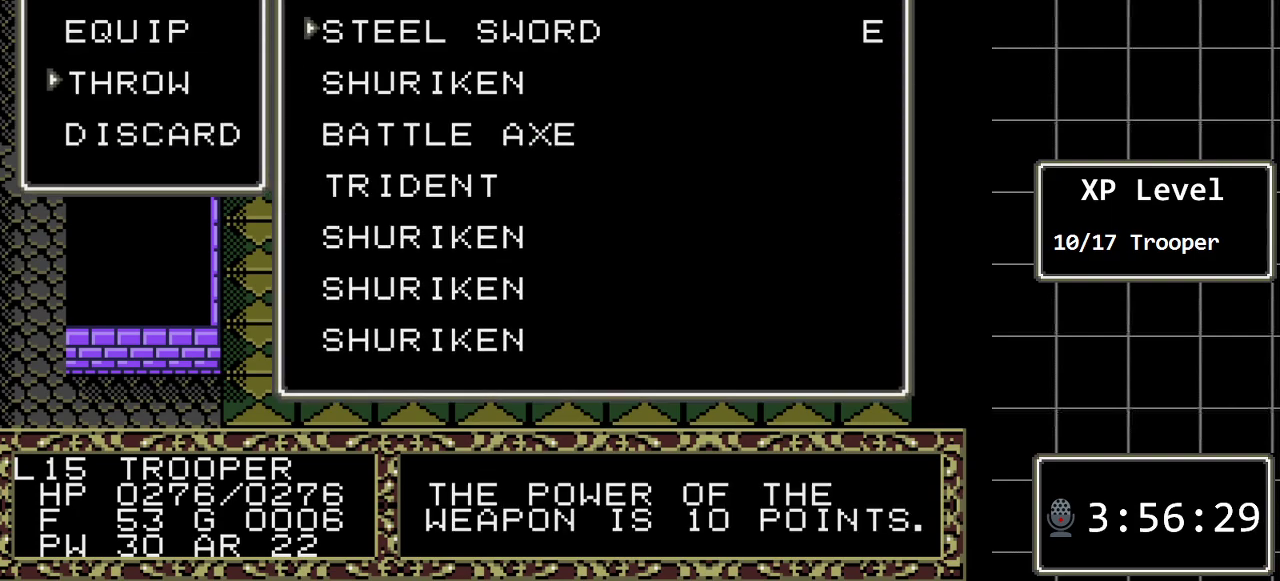
{"buttons": [], "events": []}
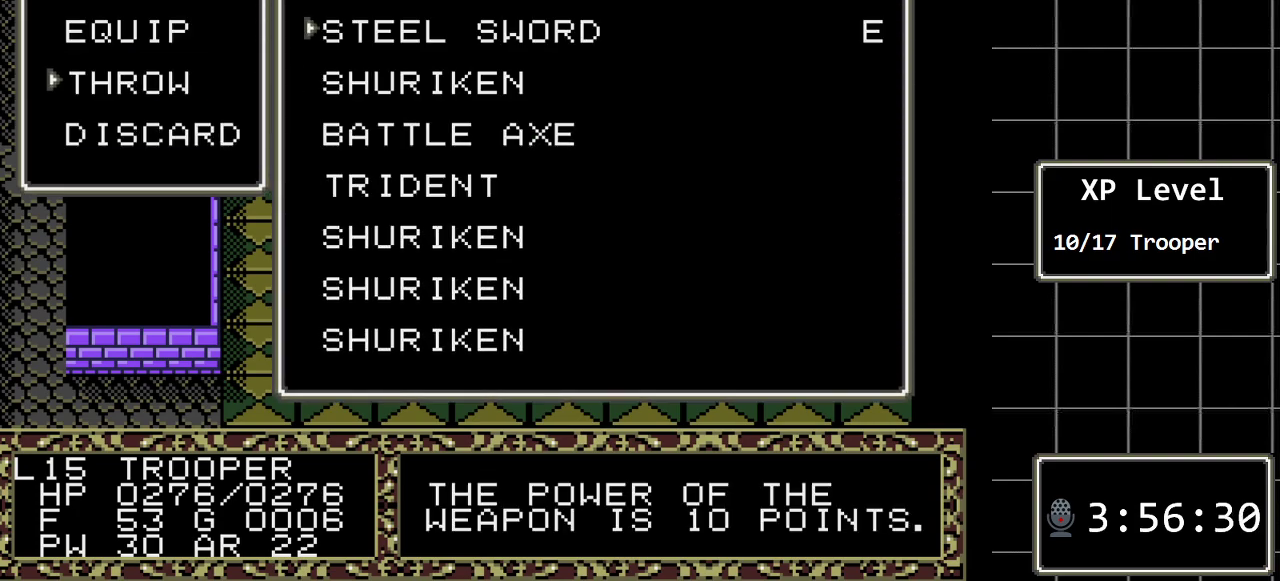
{"buttons": [], "events": []}
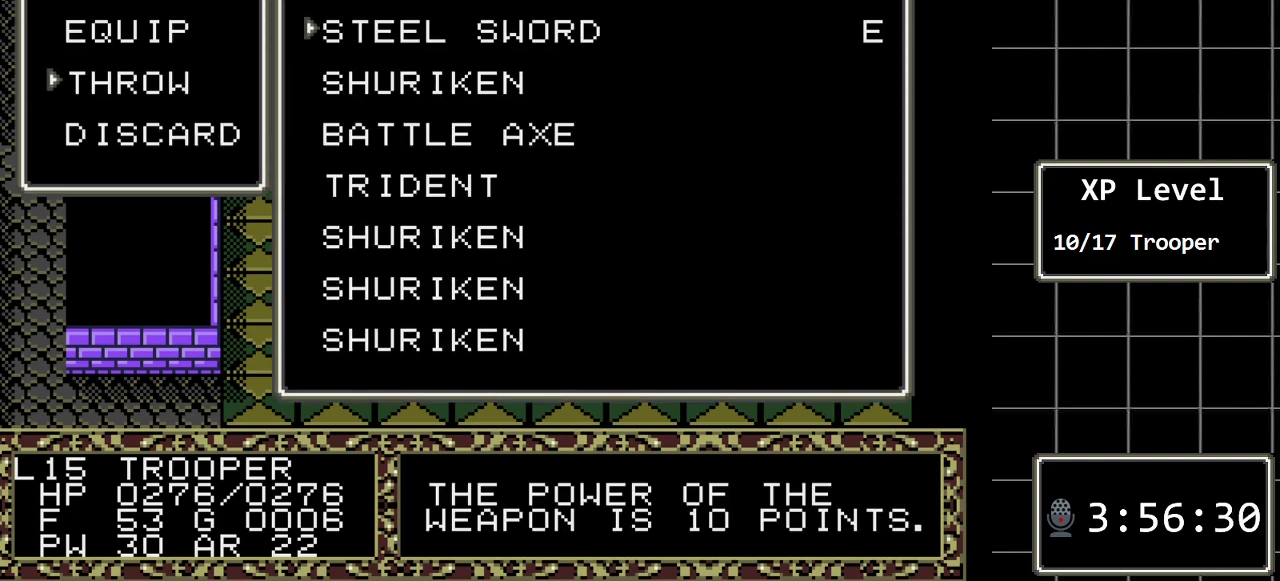
{"buttons": [], "events": []}
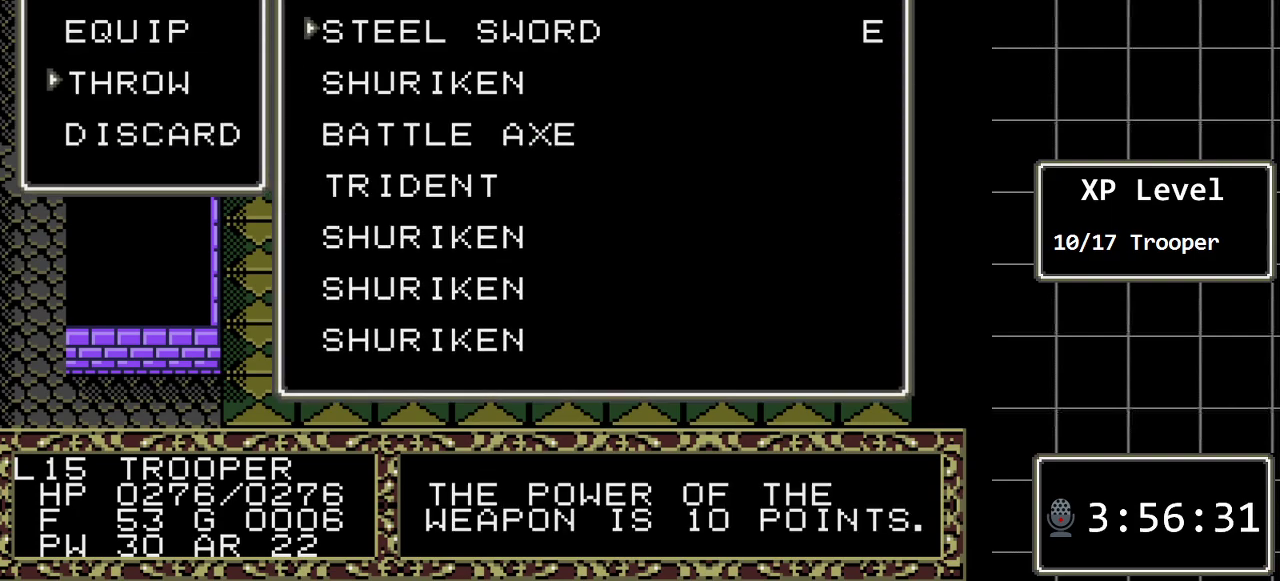
{"buttons": [], "events": []}
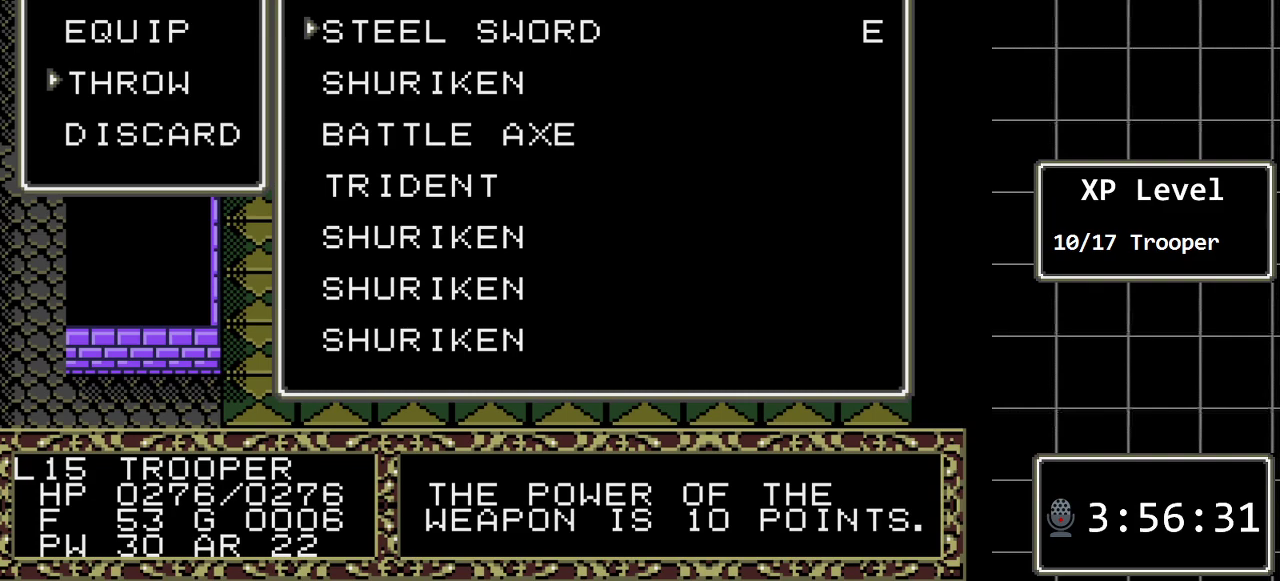
{"buttons": [], "events": [[50, "DPAD_DOWN", "down"], [233, "DPAD_DOWN", "up"], [300, "DPAD_DOWN", "down"], [433, "DPAD_DOWN", "up"]]}
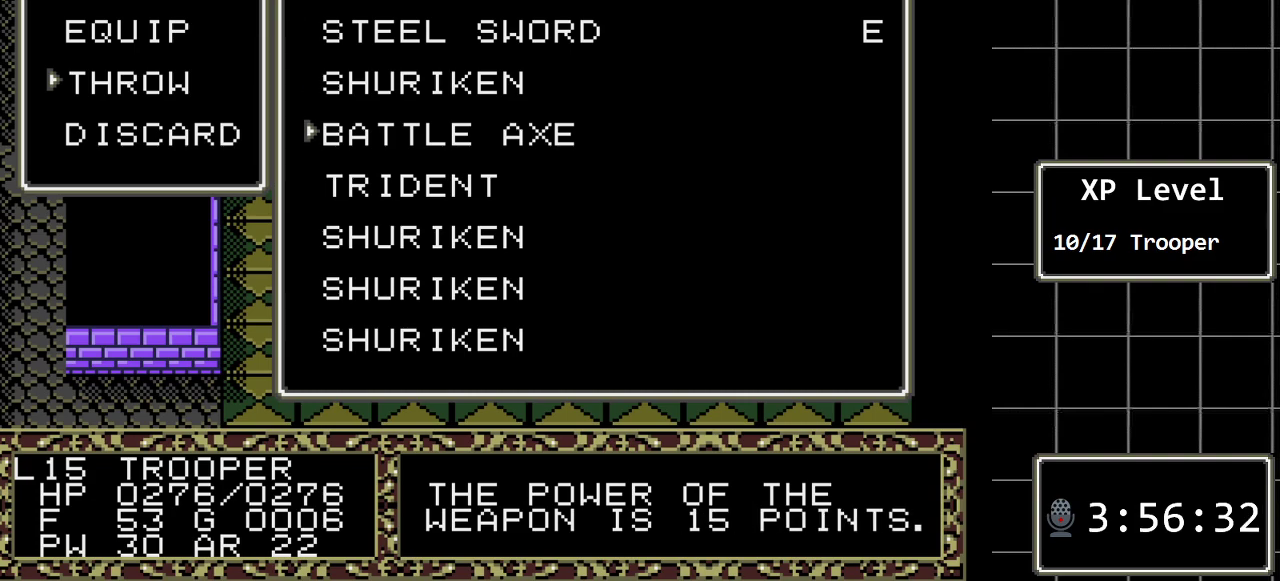
{"buttons": [], "events": []}
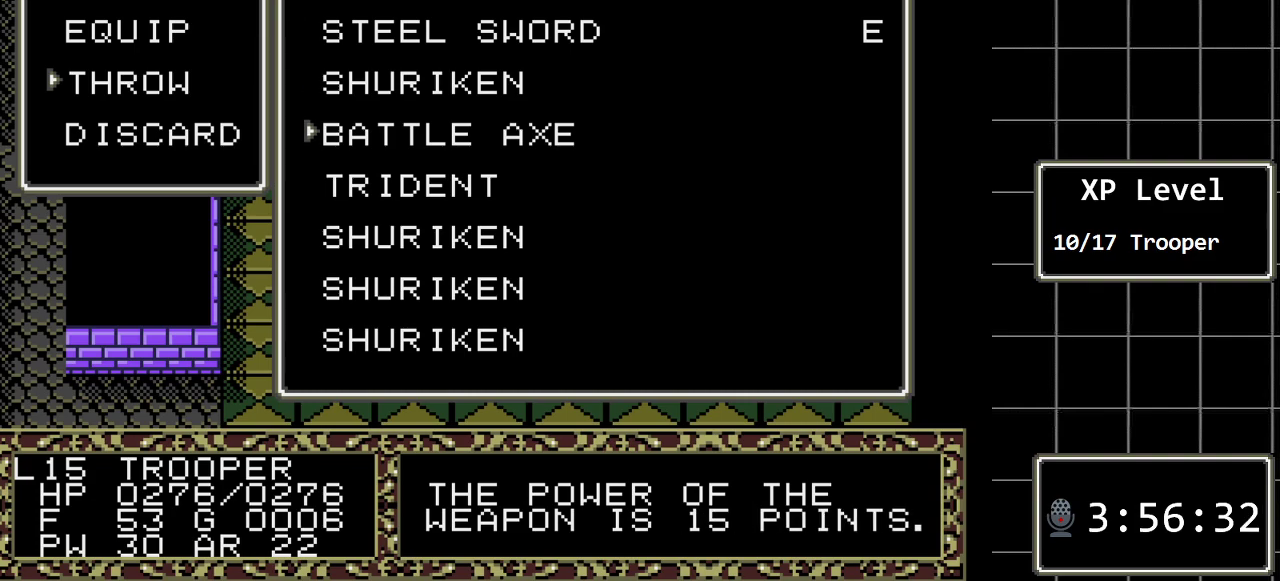
{"buttons": ["B"], "events": [[67, "DPAD_UP", "down"], [233, "DPAD_UP", "up"], [483, "B", "down"]]}
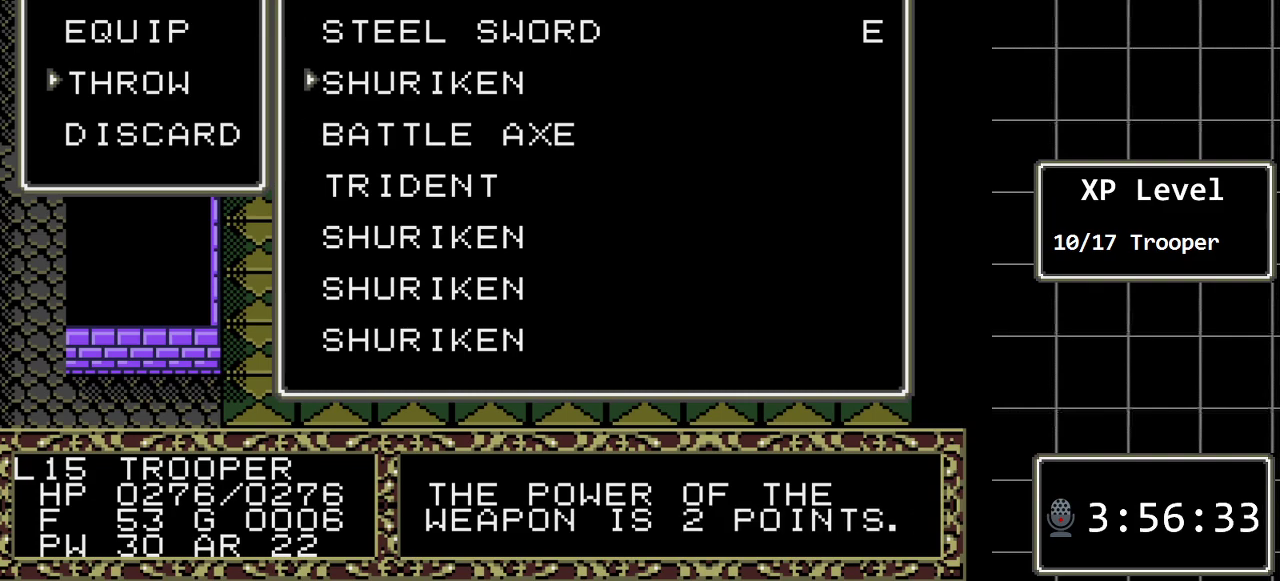
{"buttons": [], "events": [[183, "B", "up"]]}
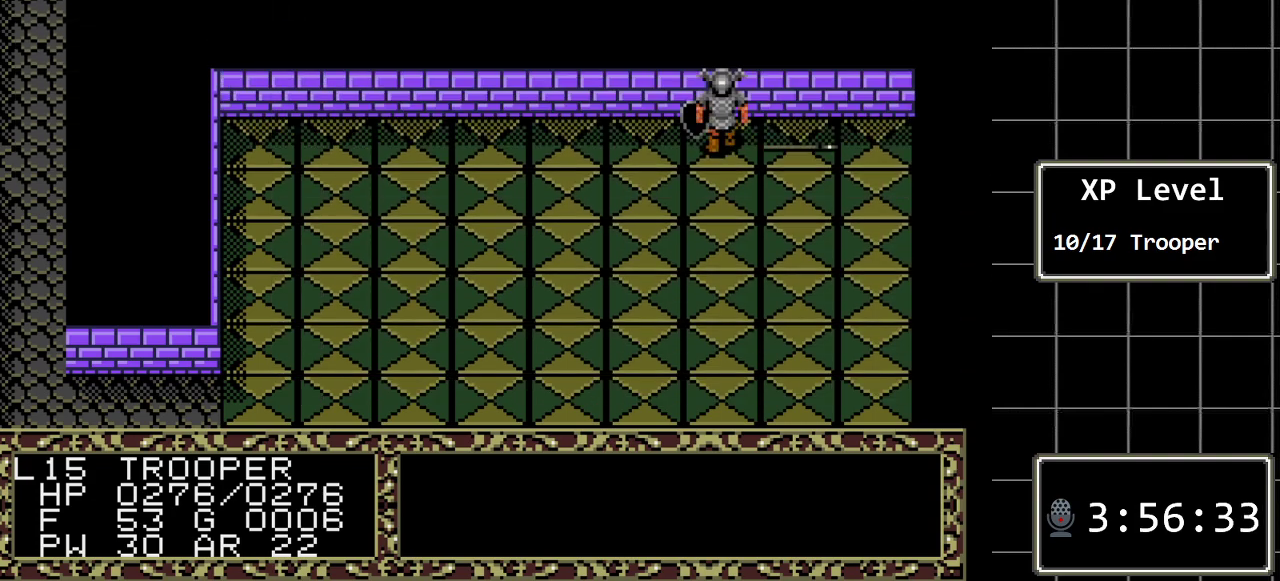
{"buttons": [], "events": [[100, "C", "down"], [217, "C", "up"]]}
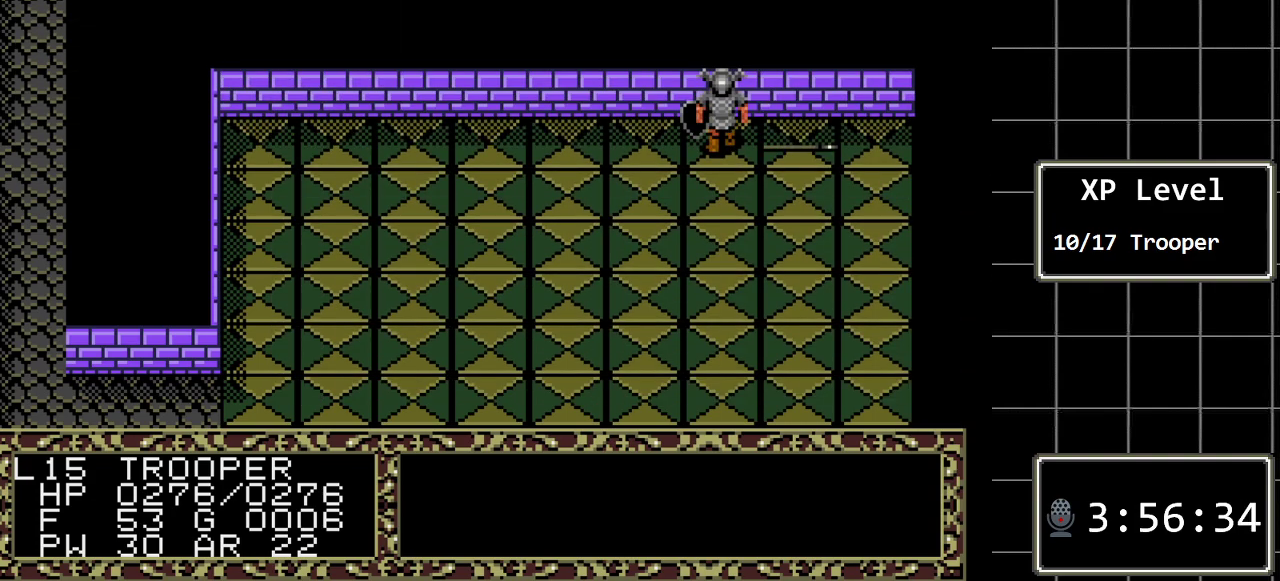
{"buttons": [], "events": [[67, "C", "down"], [200, "C", "up"]]}
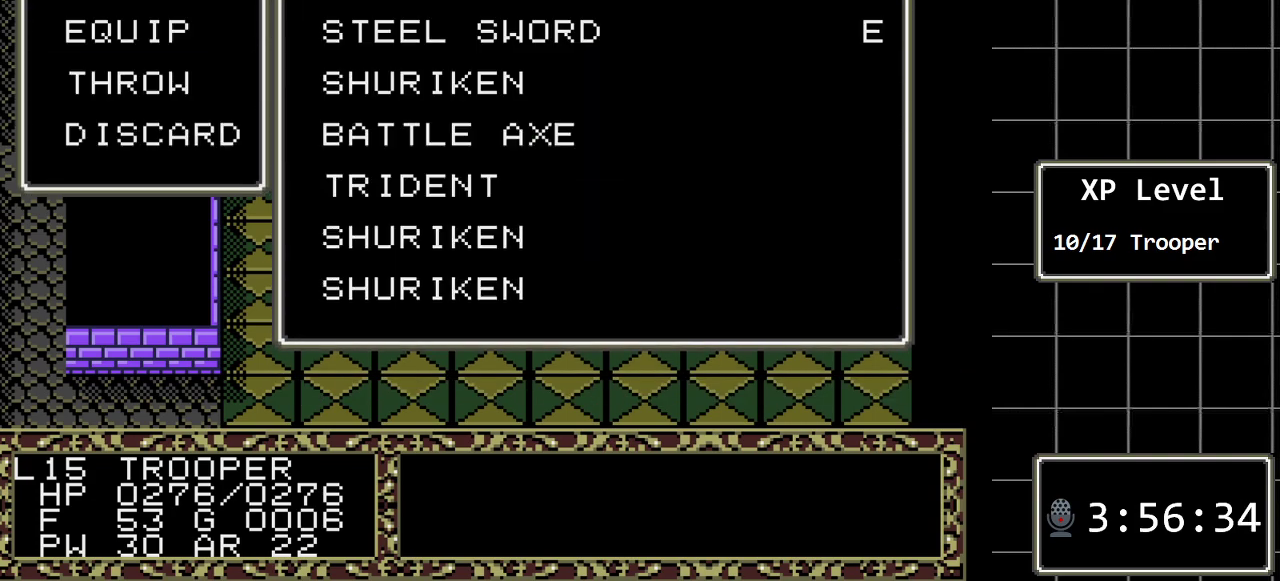
{"buttons": ["C"], "events": [[83, "DPAD_DOWN", "down"], [217, "DPAD_DOWN", "up"], [283, "DPAD_DOWN", "down"], [367, "DPAD_DOWN", "up"], [467, "C", "down"]]}
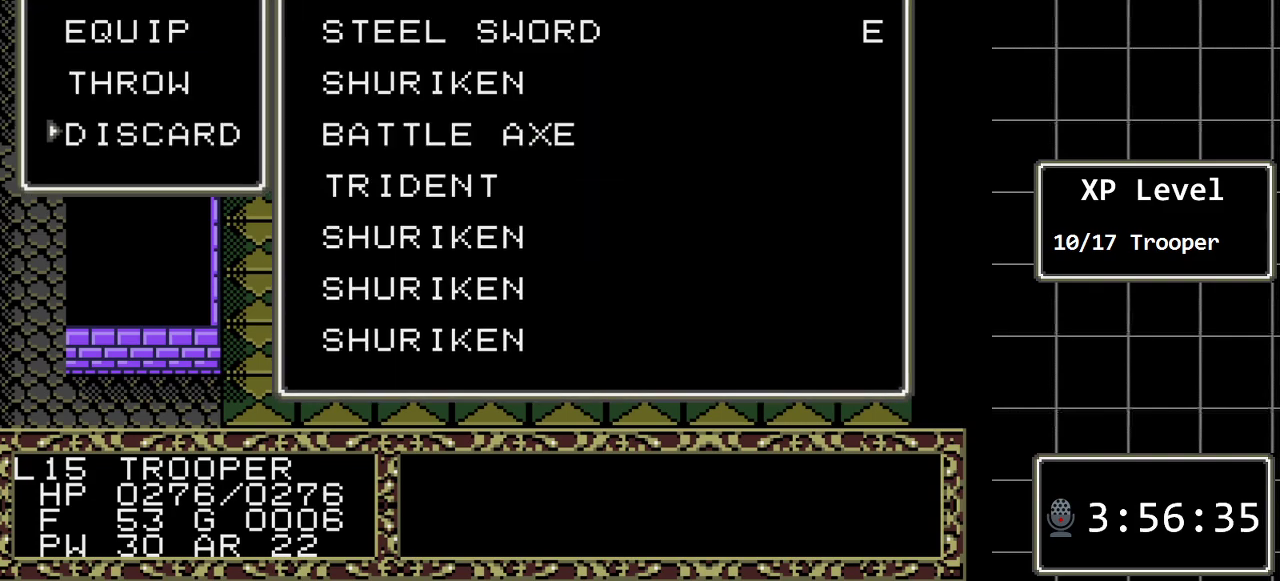
{"buttons": [], "events": [[100, "C", "up"], [133, "DPAD_DOWN", "down"], [233, "DPAD_DOWN", "up"], [283, "C", "down"], [417, "C", "up"]]}
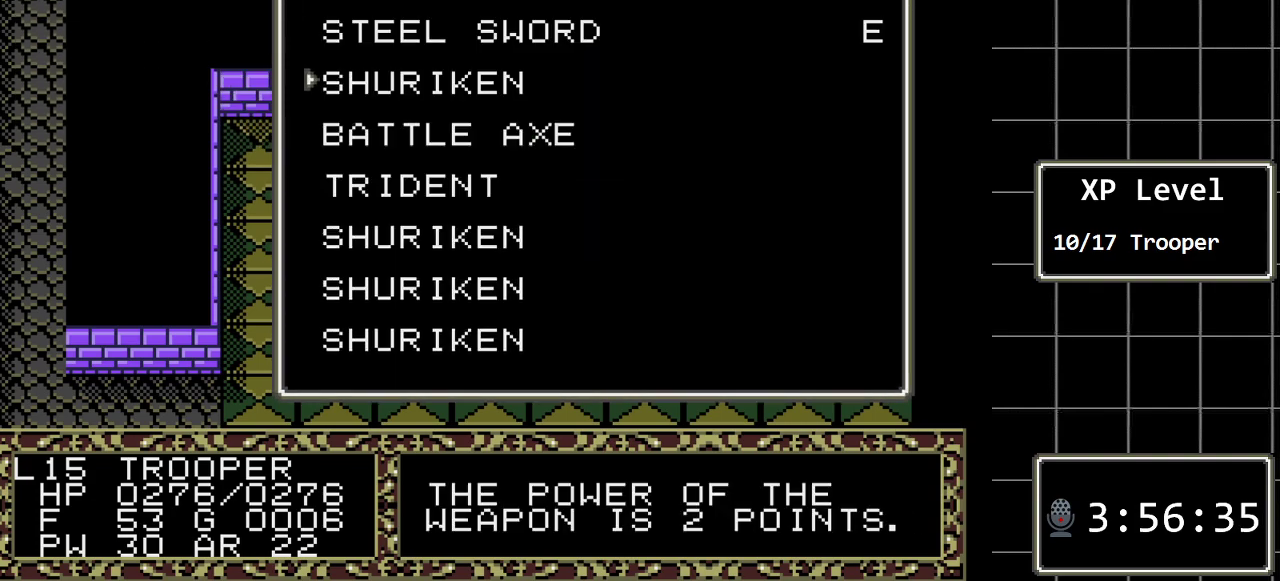
{"buttons": [], "events": []}
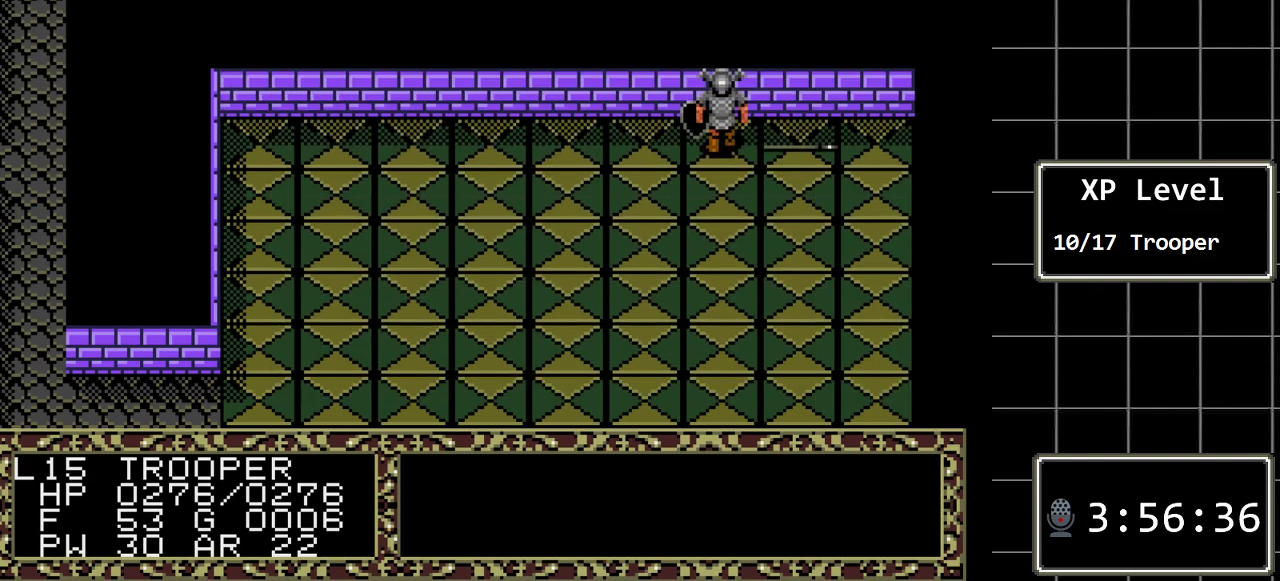
{"buttons": ["A"], "events": [[33, "DPAD_RIGHT", "down"], [183, "DPAD_RIGHT", "up"], [383, "A", "down"]]}
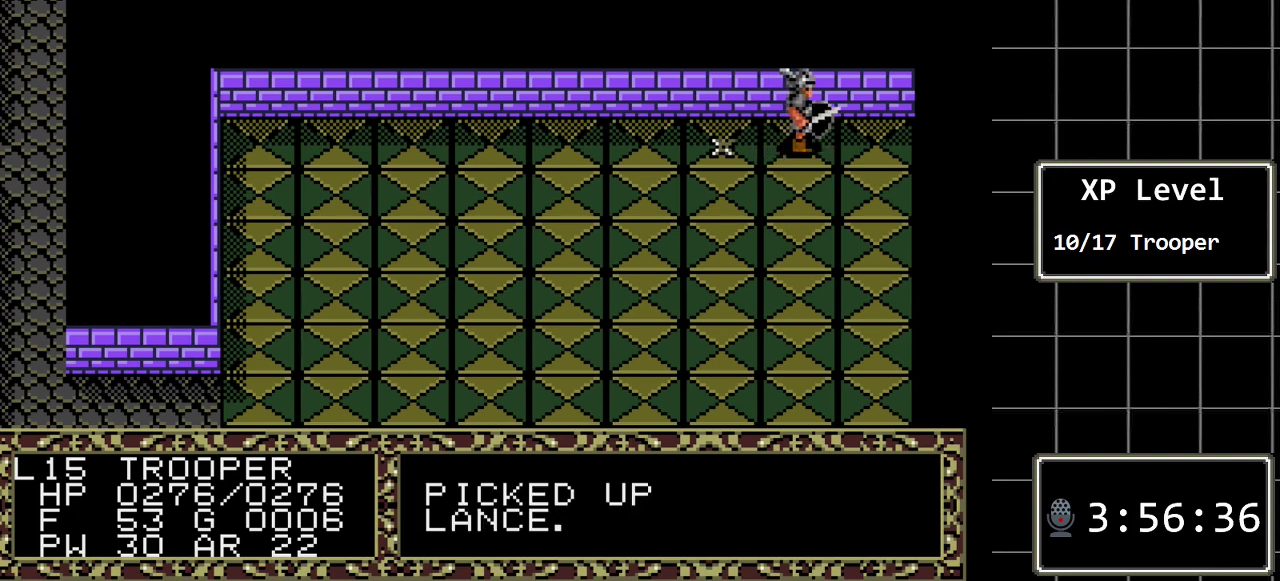
{"buttons": [], "events": [[33, "A", "up"]]}
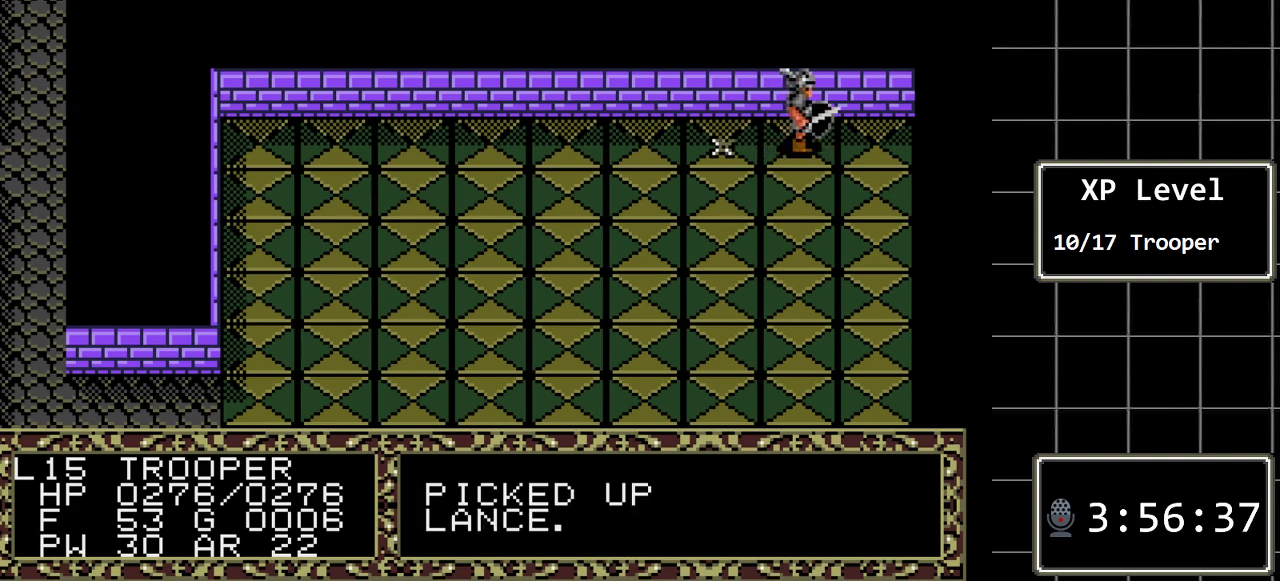
{"buttons": ["DPAD_LEFT"], "events": [[150, "DPAD_LEFT", "down"]]}
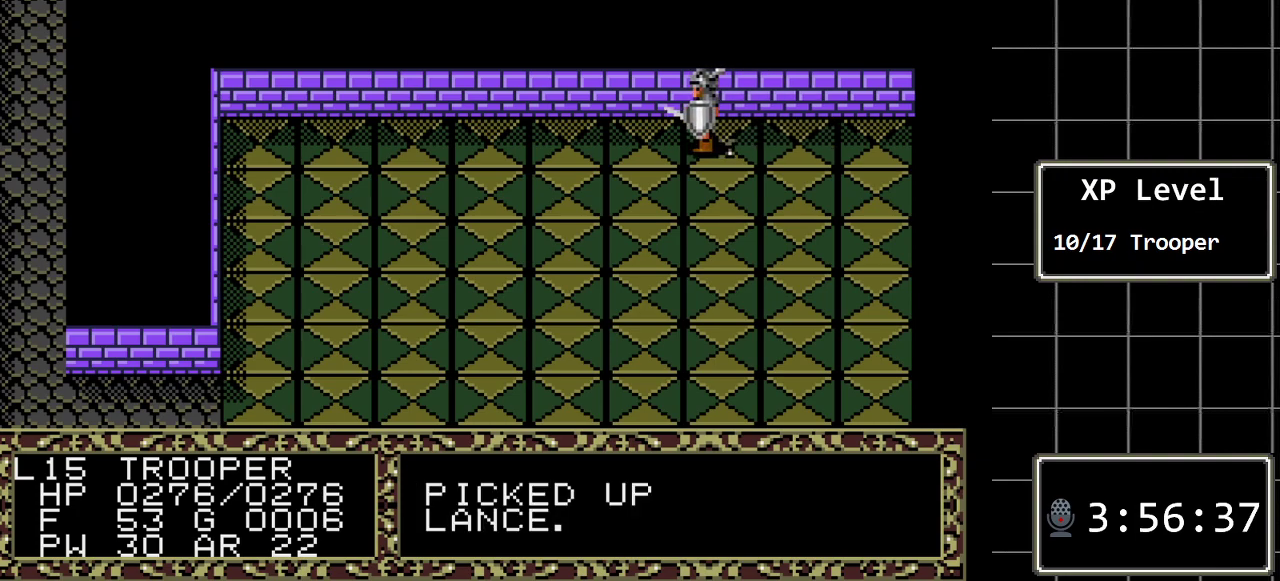
{"buttons": ["C"], "events": [[33, "DPAD_LEFT", "up"], [217, "DPAD_UP", "down"], [383, "DPAD_UP", "up"], [417, "C", "down"]]}
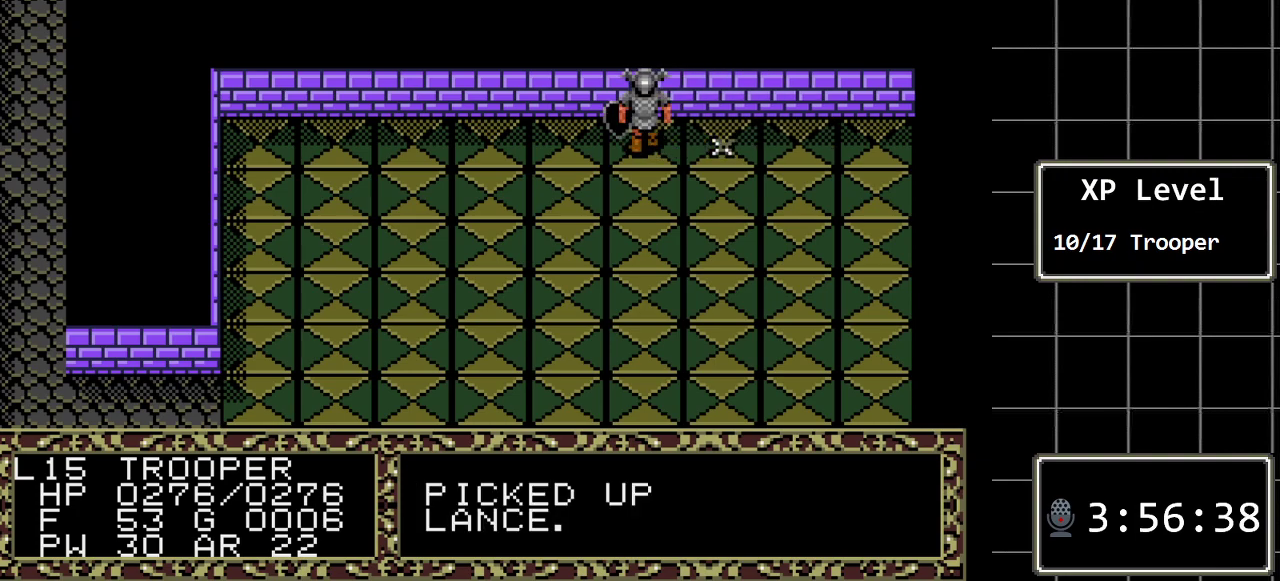
{"buttons": [], "events": [[67, "C", "up"], [333, "C", "down"], [483, "C", "up"]]}
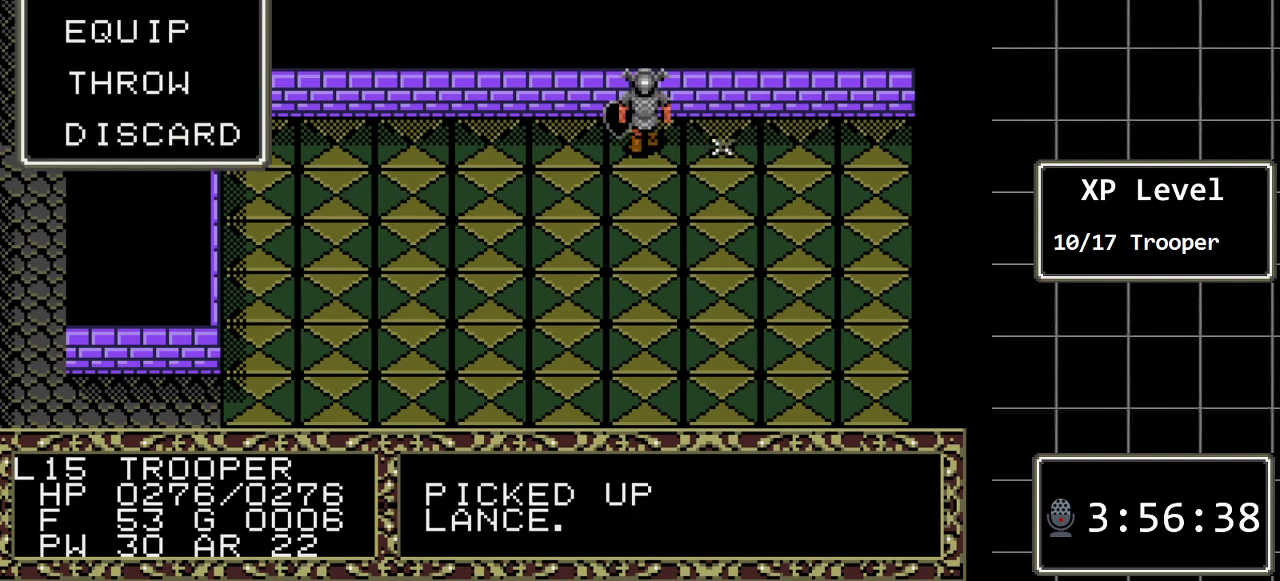
{"buttons": [], "events": []}
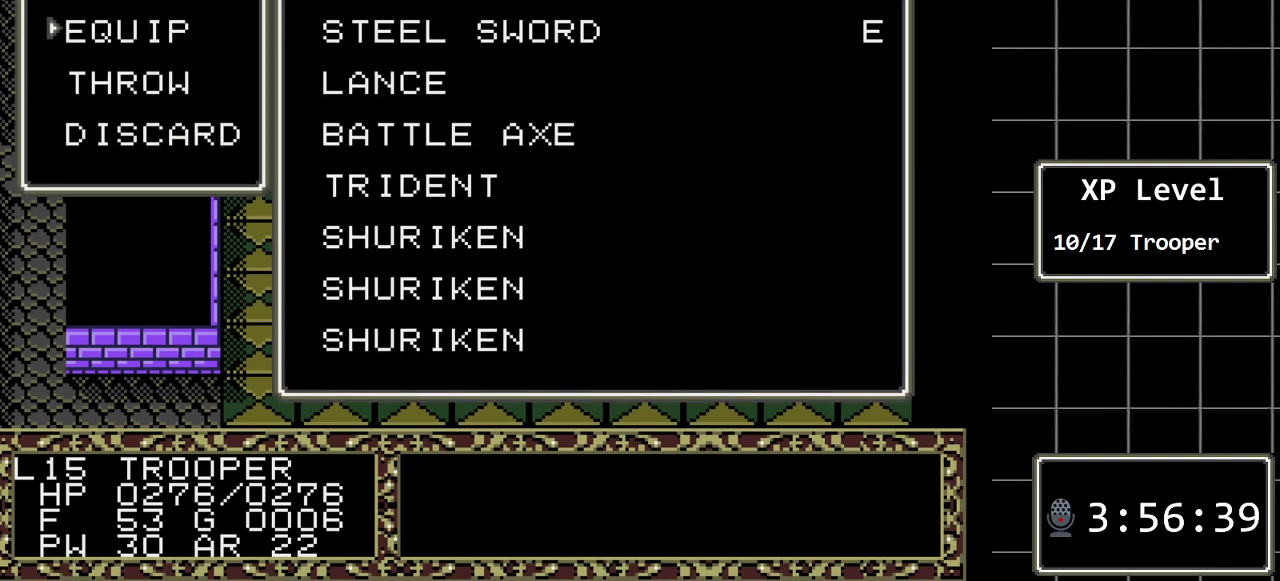
{"buttons": [], "events": []}
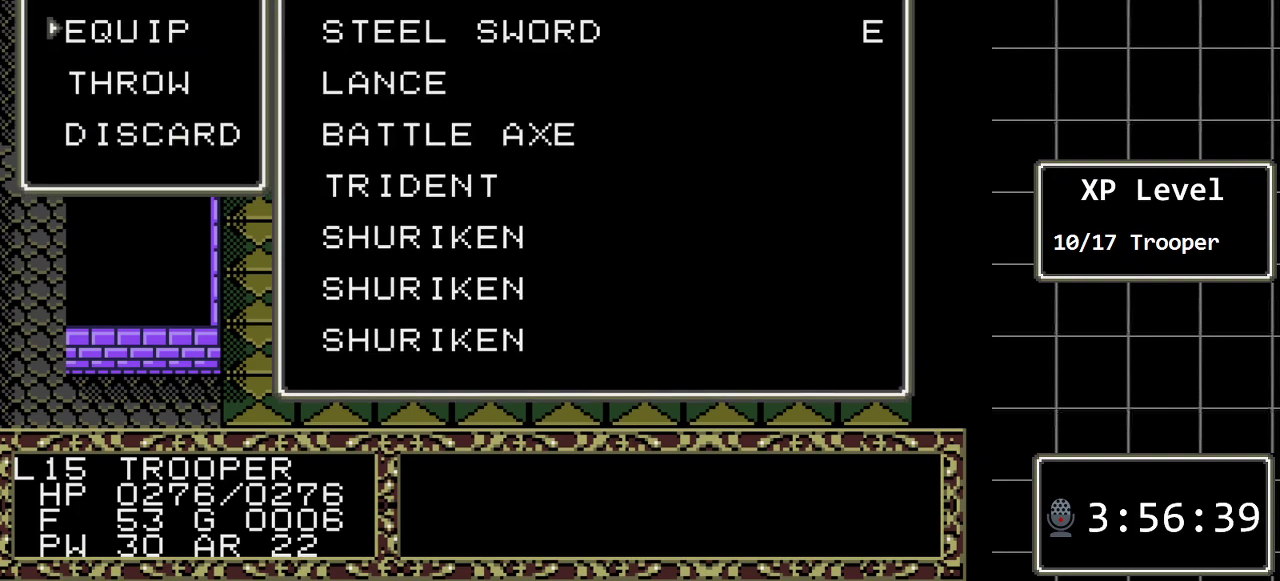
{"buttons": [], "events": [[200, "DPAD_DOWN", "down"], [333, "DPAD_DOWN", "up"], [367, "C", "down"], [500, "C", "up"]]}
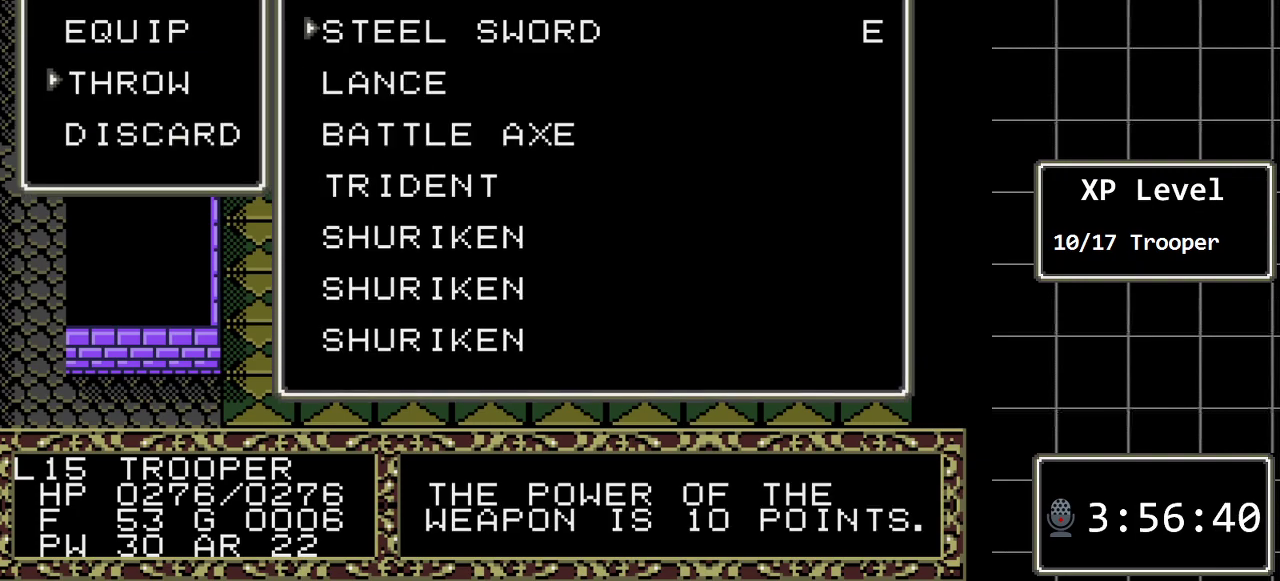
{"buttons": [], "events": [[33, "DPAD_DOWN", "down"], [150, "DPAD_DOWN", "up"], [183, "C", "down"], [317, "C", "up"]]}
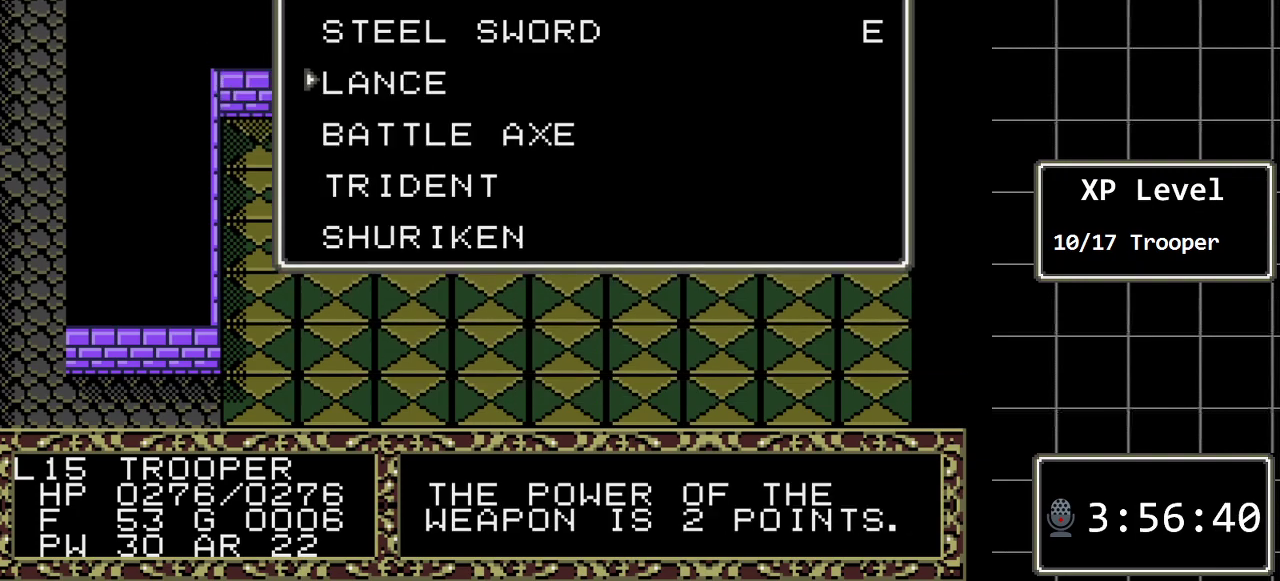
{"buttons": [], "events": []}